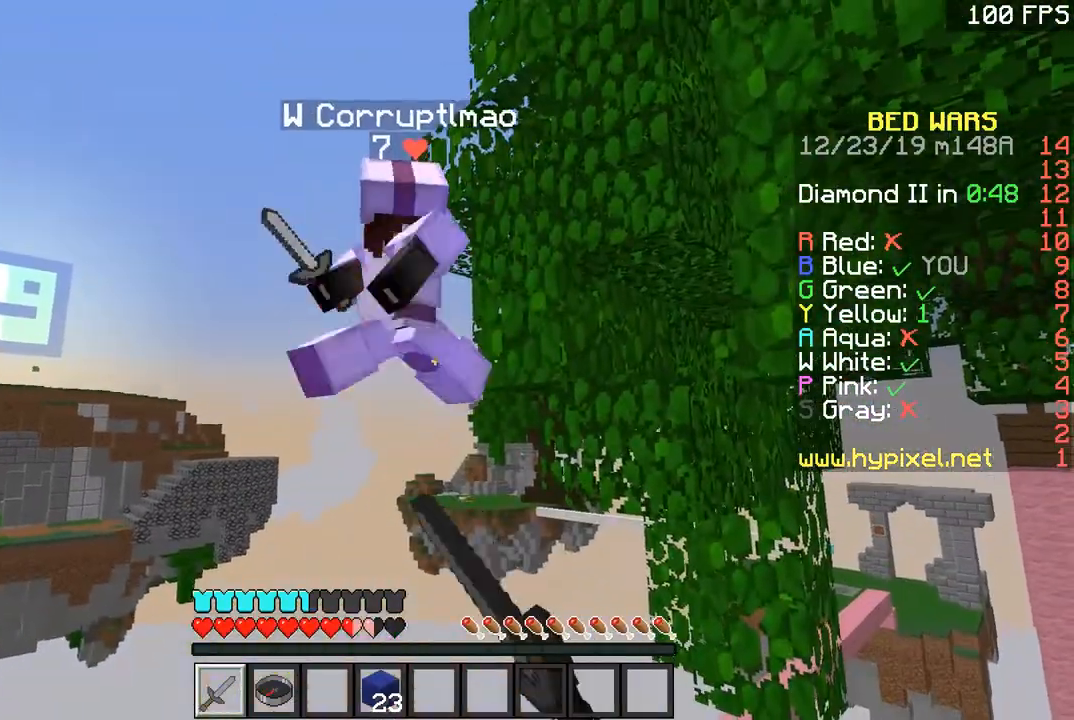
Gameplay with keyboard and mouse; each line is a JSON object with the keys and mouse buttons held at the frame after it. "events" lists presses ("down") and releases ("up") of "a", "d", "s", "space", "w", "mouse_left" and "mouse_right" between this image and that frame as [ms after this image, input, new state], when the widget could be followed in between. "mouse_left", "mouse_right" = the "left", "right" buttons of the "mouse" list. No other keys are recorded. Fast repeated clicks can show as one long hold. Mouse movement is not recorded.
{"keys": [], "mouse": [], "events": [[33, "w", "up"], [133, "mouse_left", "up"], [183, "mouse_left", "down"], [250, "mouse_left", "up"], [283, "mouse_left", "down"], [283, "w", "down"], [350, "mouse_left", "up"], [350, "w", "up"]]}
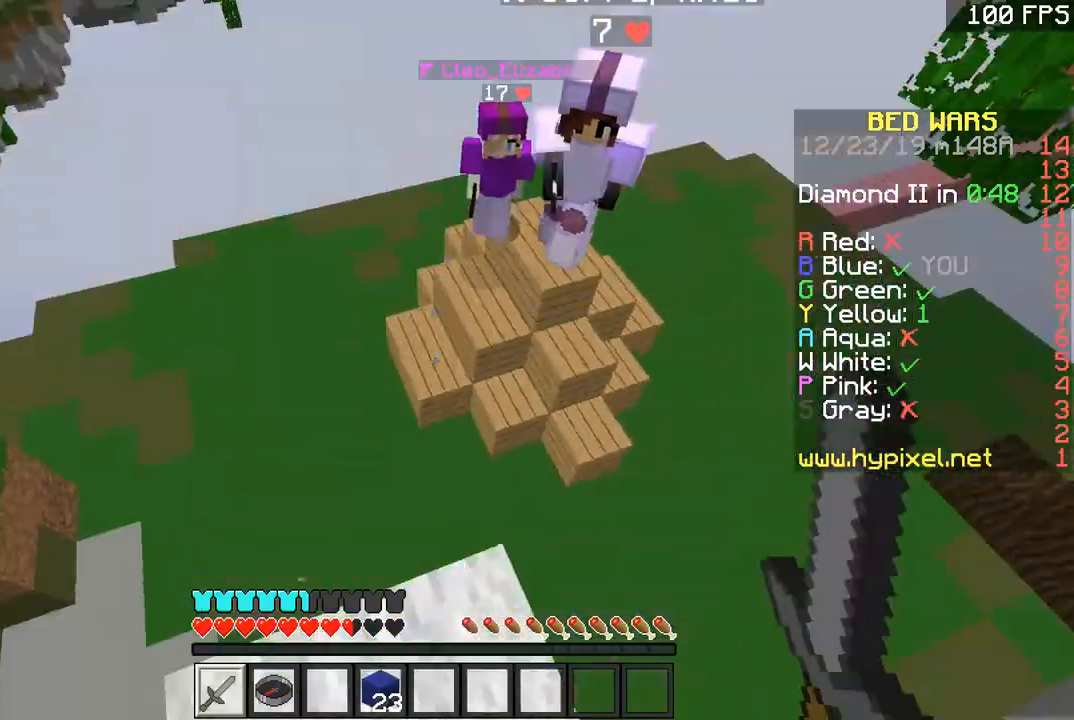
{"keys": [], "mouse": [], "events": []}
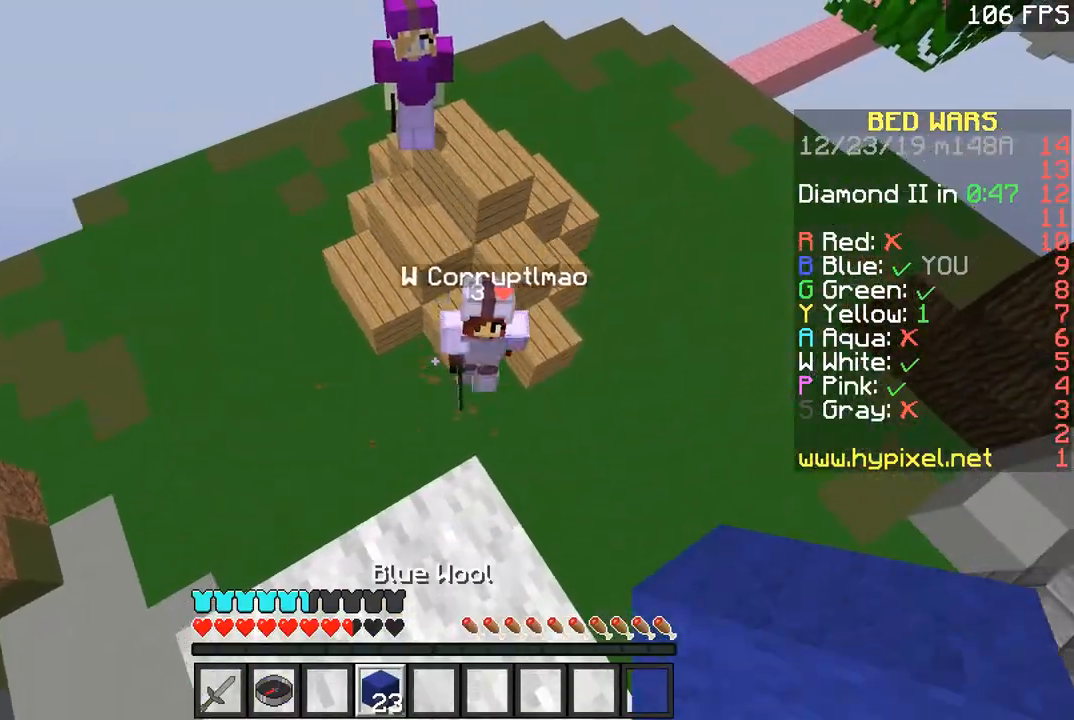
{"keys": ["d", "w"], "mouse": [], "events": [[250, "w", "down"], [283, "d", "down"]]}
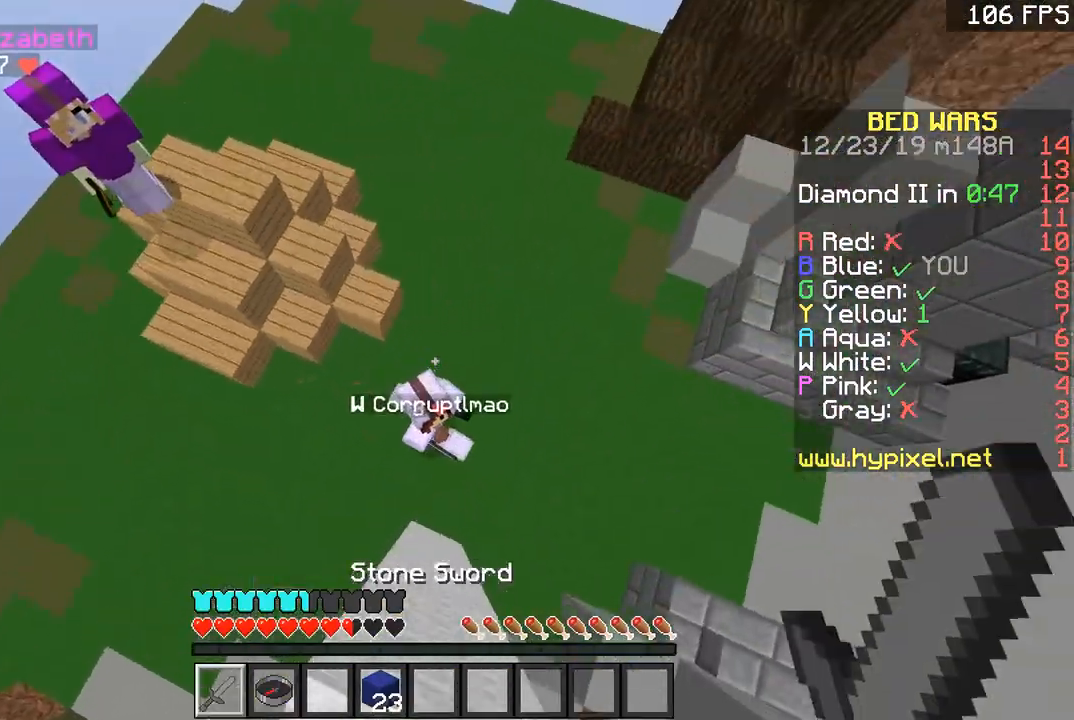
{"keys": ["a", "w"], "mouse": ["left"], "events": [[84, "w", "up"], [234, "s", "down"], [284, "a", "down"], [284, "d", "up"], [334, "s", "up"], [434, "w", "down"], [501, "mouse_left", "down"]]}
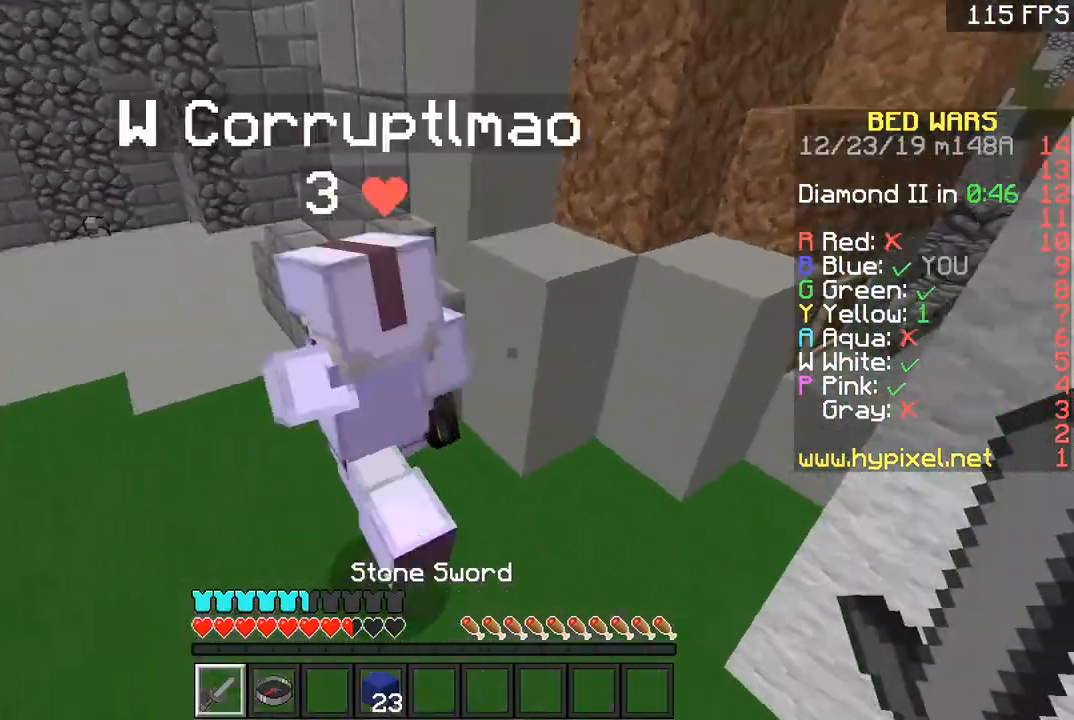
{"keys": ["w"], "mouse": [], "events": [[33, "mouse_left", "up"], [83, "a", "up"], [183, "mouse_left", "down"], [233, "a", "down"], [233, "mouse_left", "up"], [283, "mouse_left", "down"], [383, "a", "up"], [483, "mouse_left", "up"]]}
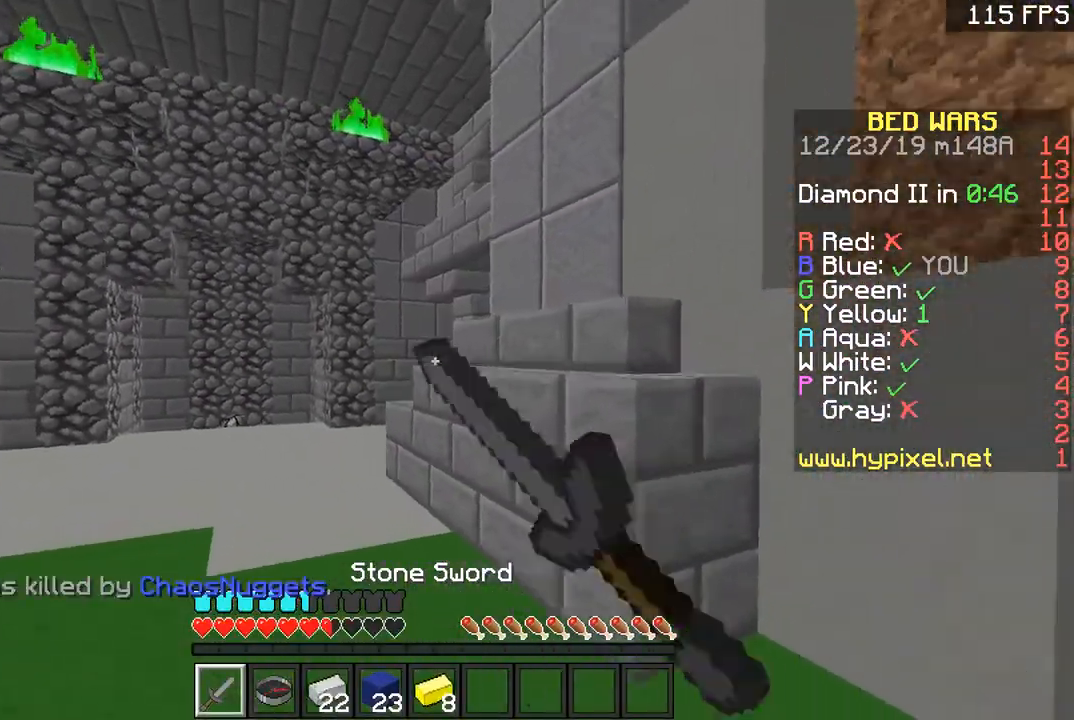
{"keys": ["d", "w"], "mouse": [], "events": [[33, "a", "down"], [33, "mouse_left", "down"], [84, "mouse_left", "up"], [134, "mouse_left", "down"], [184, "mouse_left", "up"], [184, "space", "down"], [334, "space", "up"], [384, "d", "down"], [434, "a", "up"]]}
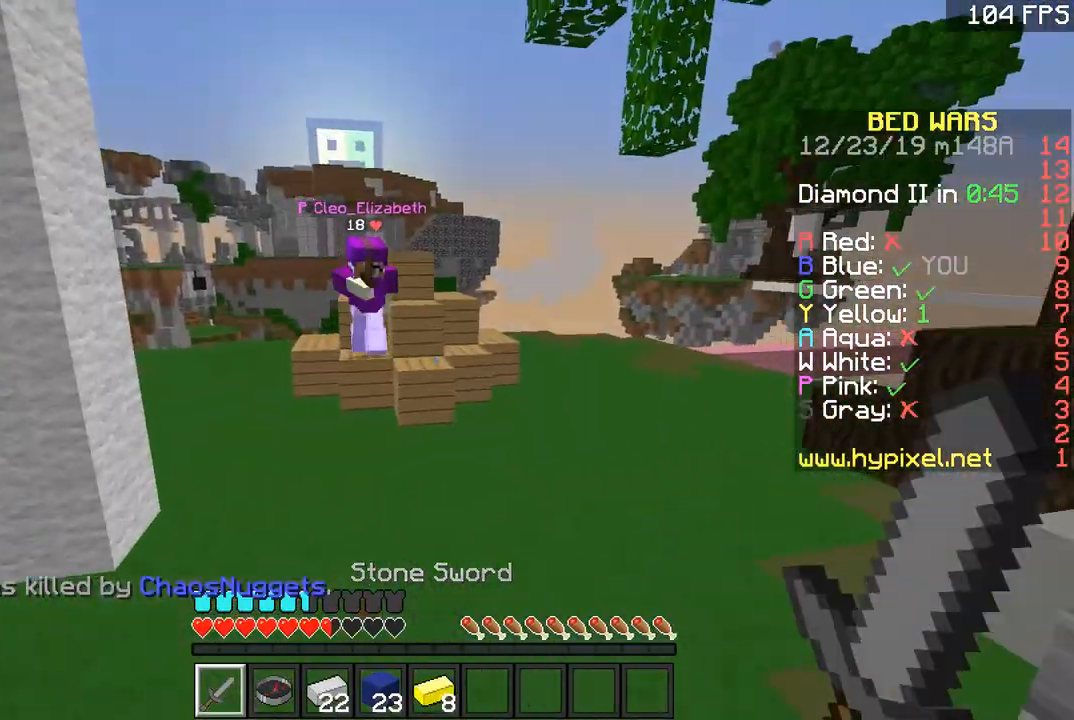
{"keys": ["w"], "mouse": [], "events": [[83, "d", "up"]]}
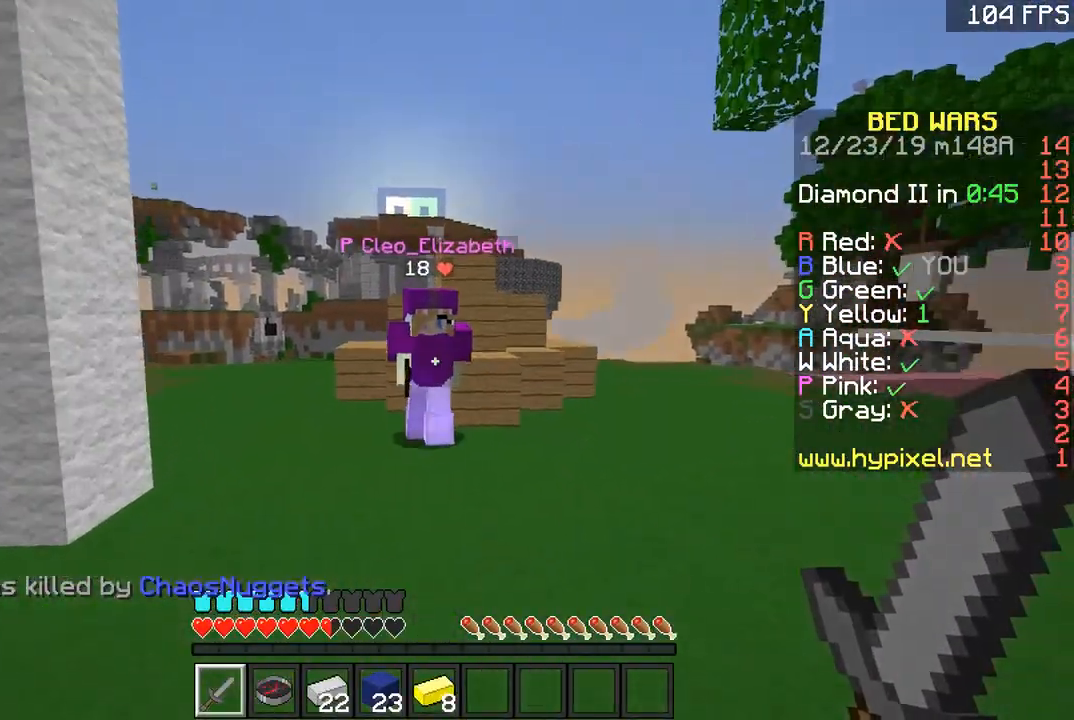
{"keys": ["a", "w"], "mouse": [], "events": [[284, "mouse_left", "down"], [334, "a", "down"], [334, "d", "down"], [334, "w", "up"], [384, "d", "up"], [384, "mouse_left", "up"], [451, "mouse_left", "down"], [451, "w", "down"], [501, "mouse_left", "up"]]}
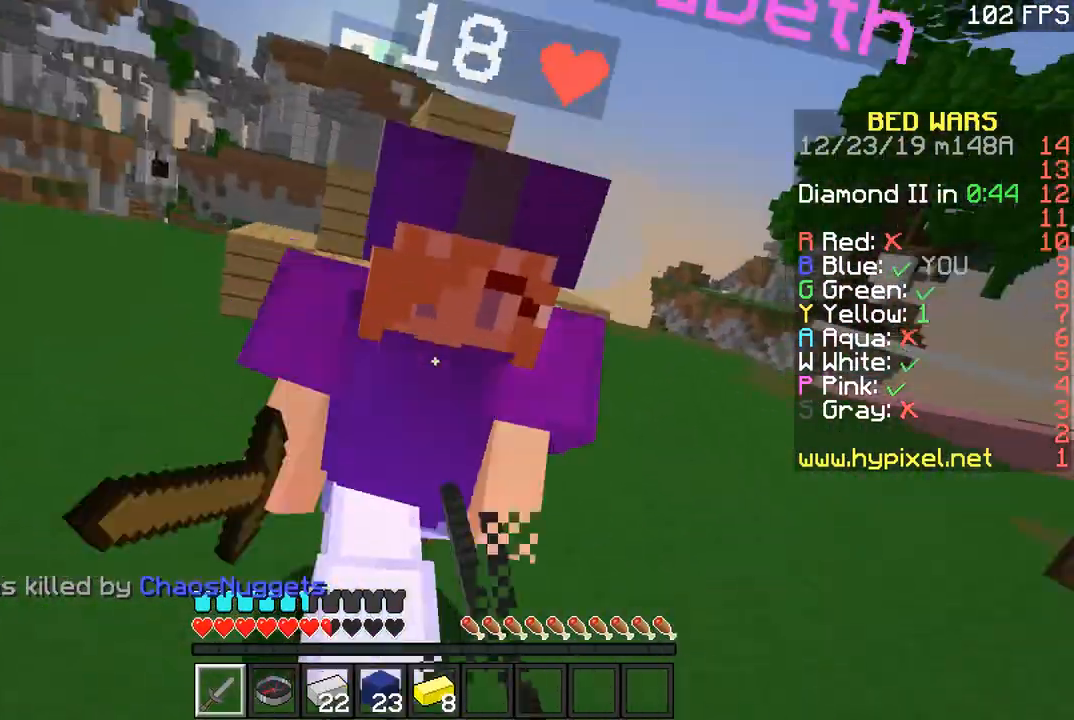
{"keys": ["w"], "mouse": [], "events": [[33, "a", "up"], [33, "d", "down"], [33, "mouse_left", "down"], [83, "d", "up"], [133, "d", "down"], [183, "d", "up"], [183, "mouse_left", "up"], [233, "mouse_left", "down"], [283, "mouse_left", "up"], [317, "d", "down"], [317, "mouse_left", "down"], [367, "mouse_left", "up"], [433, "d", "up"]]}
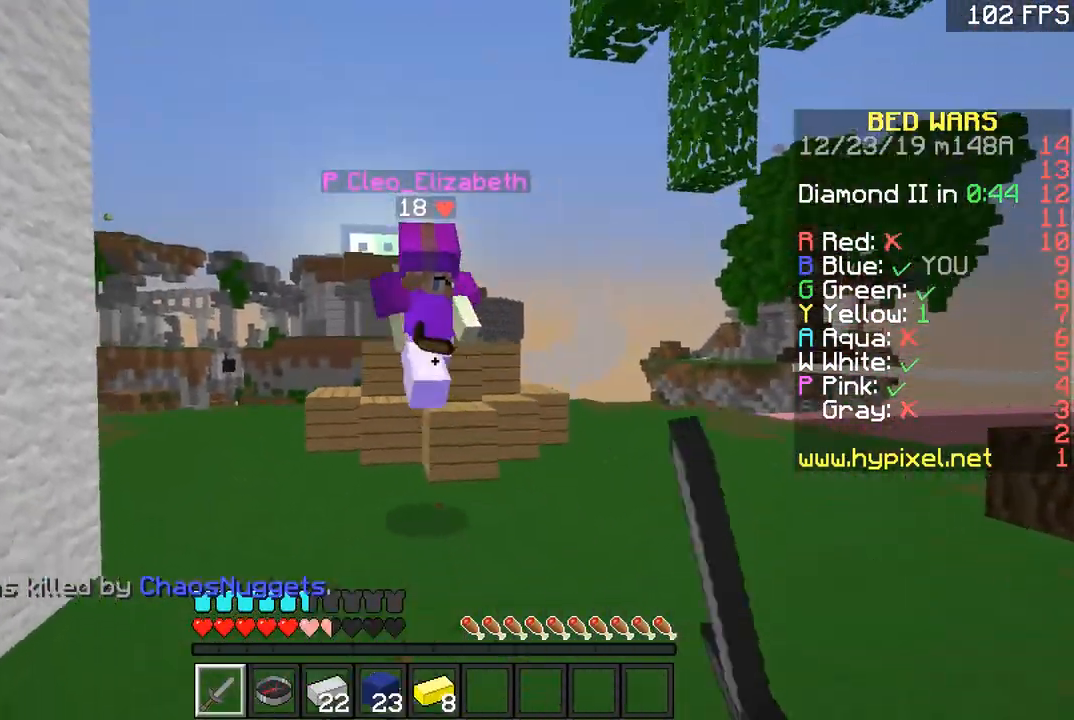
{"keys": ["d", "w"], "mouse": [], "events": [[67, "d", "down"], [134, "space", "down"], [267, "space", "up"]]}
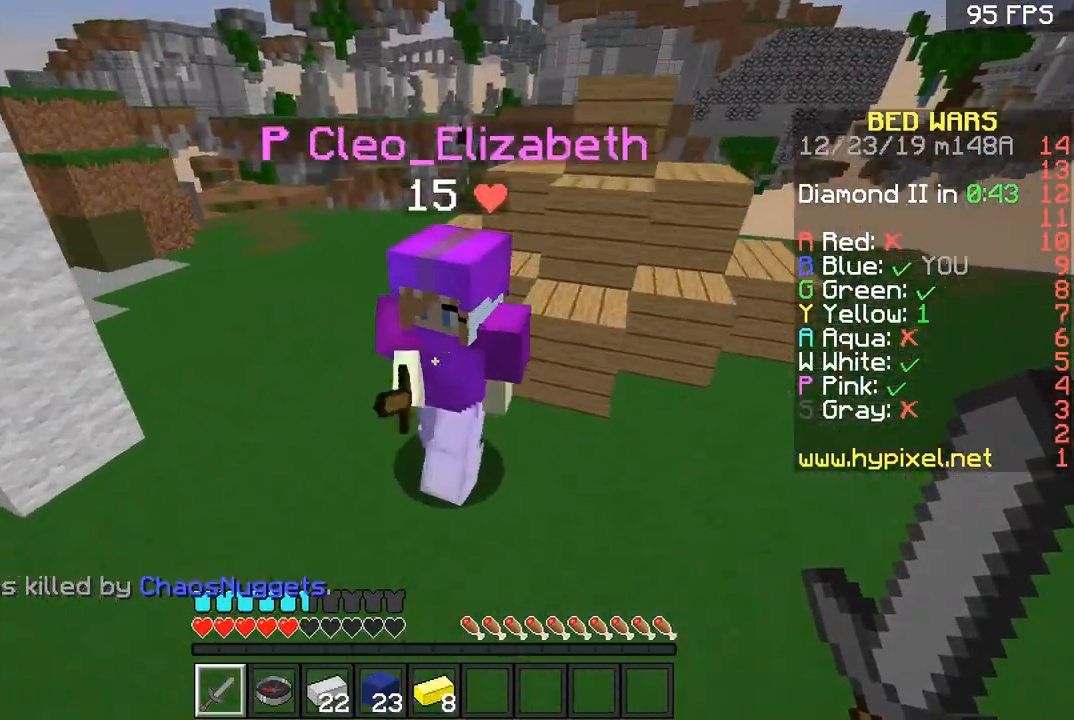
{"keys": ["a", "w"], "mouse": [], "events": [[83, "a", "down"], [83, "d", "up"], [83, "mouse_left", "down"], [83, "w", "up"], [116, "mouse_left", "up"], [166, "w", "down"], [283, "mouse_left", "down"], [317, "d", "down"], [367, "d", "up"], [367, "mouse_left", "up"], [417, "mouse_left", "down"], [467, "mouse_left", "up"]]}
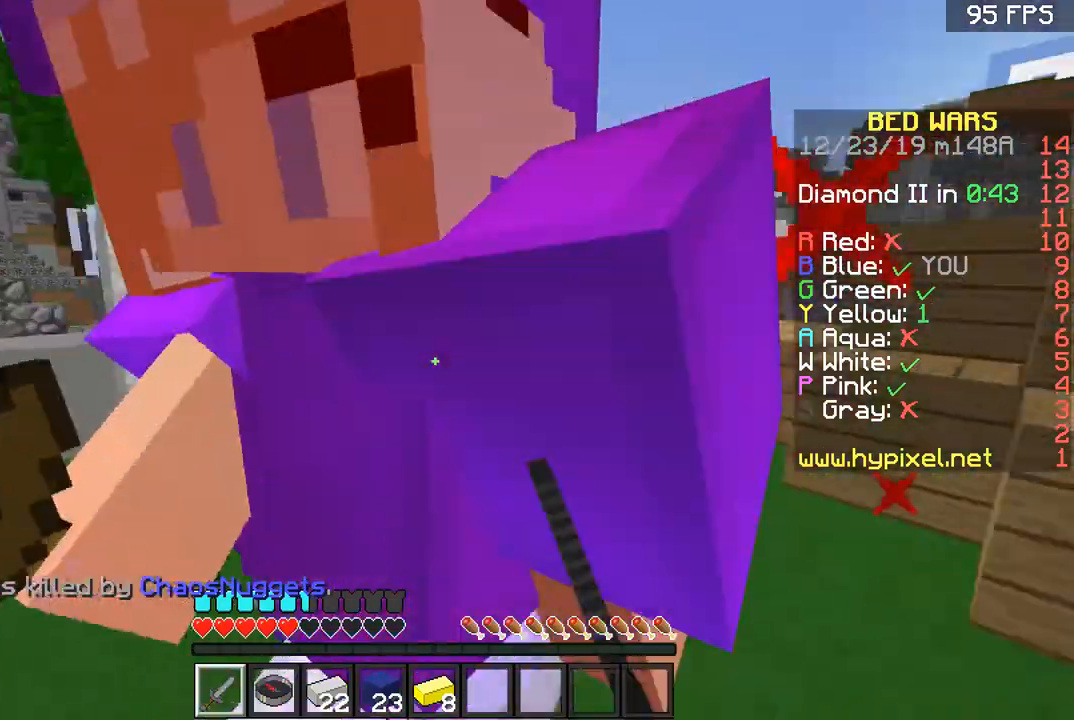
{"keys": ["a", "d", "w"], "mouse": ["left"], "events": [[84, "mouse_left", "down"], [167, "d", "down"], [167, "w", "up"], [217, "d", "up"], [267, "mouse_left", "up"], [317, "mouse_left", "down"], [384, "mouse_left", "up"], [384, "w", "down"], [417, "mouse_left", "down"], [467, "d", "down"]]}
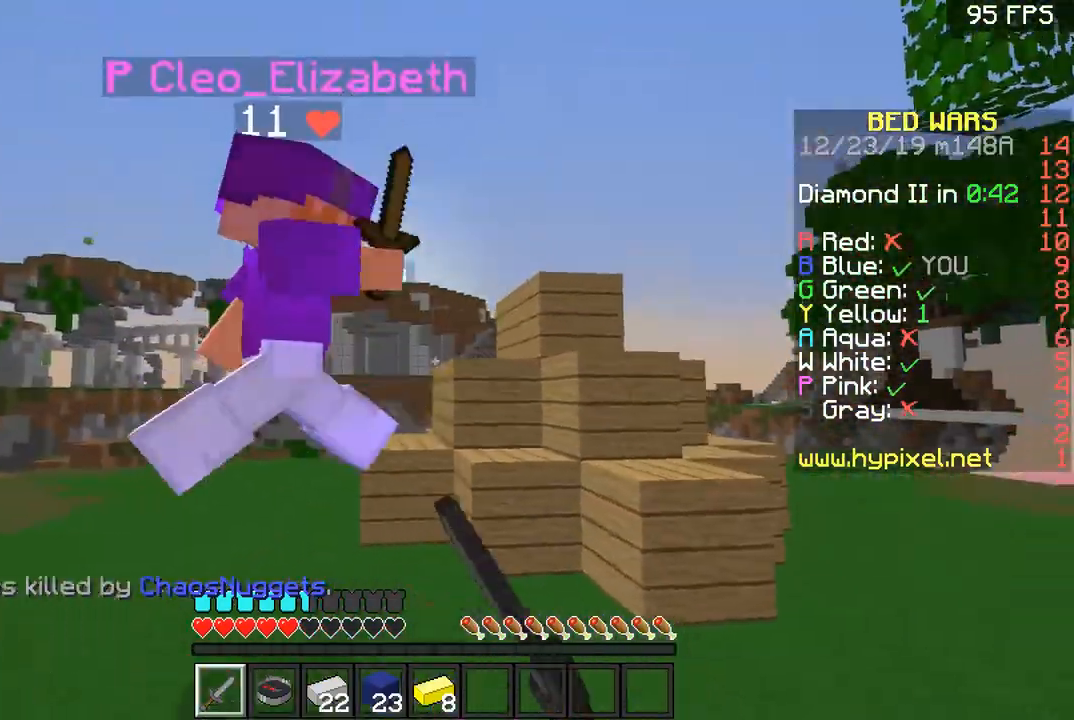
{"keys": ["a", "w"], "mouse": [], "events": [[16, "a", "up"], [66, "d", "up"], [66, "mouse_left", "up"], [116, "d", "down"], [116, "mouse_left", "down"], [166, "d", "up"], [166, "mouse_left", "up"], [267, "a", "down"], [267, "mouse_left", "down"], [367, "mouse_left", "up"], [417, "mouse_left", "down"], [467, "mouse_left", "up"]]}
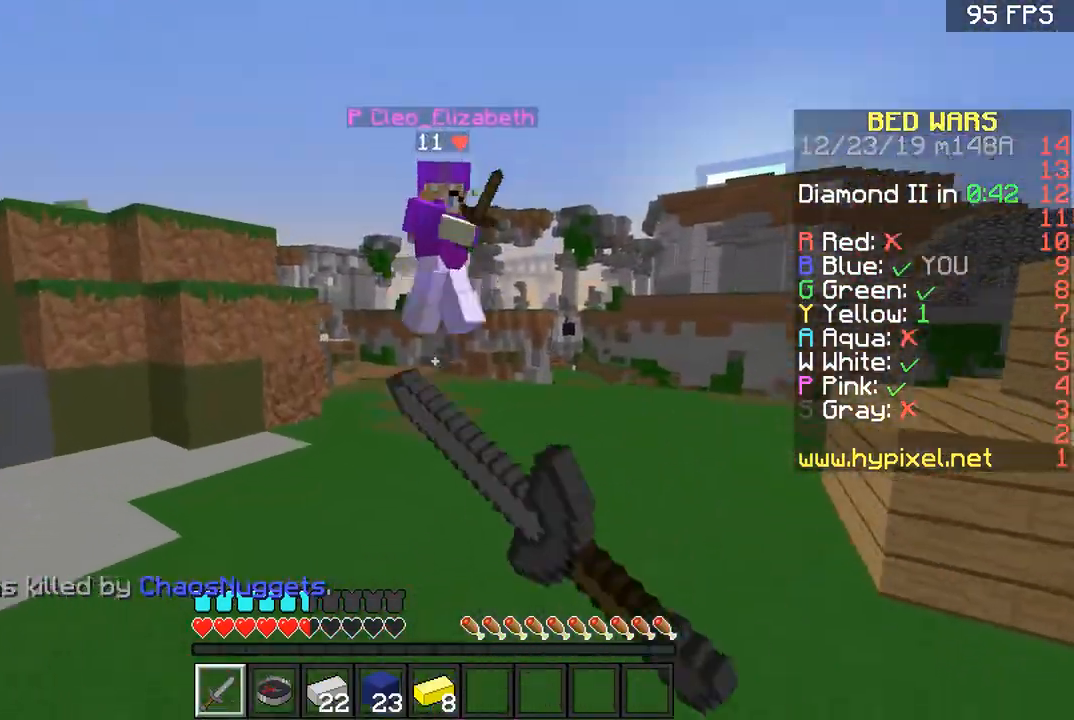
{"keys": ["a", "w"], "mouse": [], "events": [[17, "space", "down"], [184, "space", "up"], [217, "a", "up"], [400, "a", "down"]]}
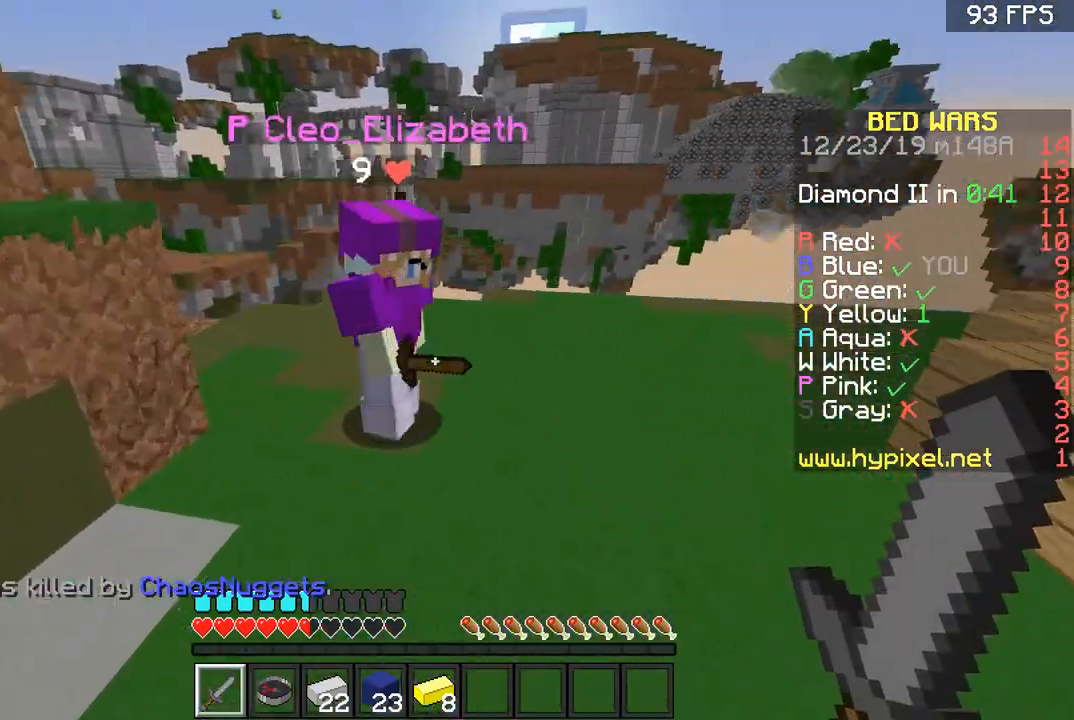
{"keys": ["d", "w"], "mouse": ["left"], "events": [[16, "d", "down"], [16, "mouse_left", "down"], [66, "d", "up"], [66, "mouse_left", "up"], [66, "w", "up"], [116, "d", "down"], [116, "mouse_left", "down"], [166, "d", "up"], [166, "w", "down"], [267, "d", "down"], [267, "mouse_left", "up"], [333, "d", "up"], [383, "d", "down"], [383, "mouse_left", "down"], [433, "mouse_left", "up"], [467, "a", "up"], [467, "mouse_left", "down"]]}
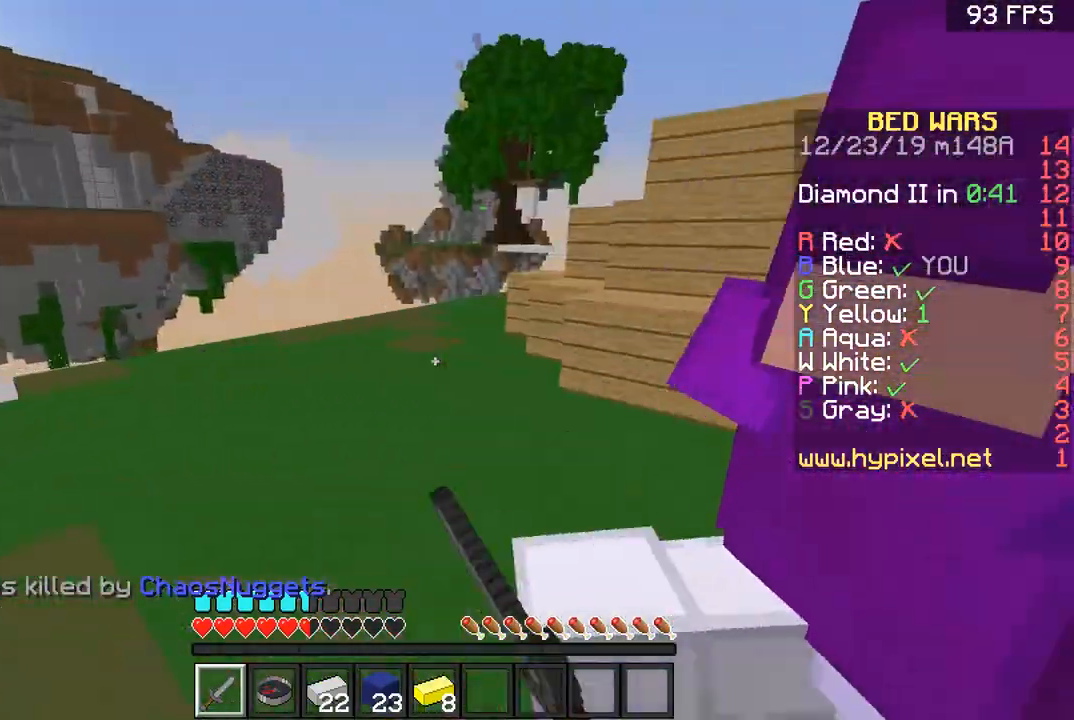
{"keys": ["w"], "mouse": ["left"], "events": [[17, "mouse_left", "up"], [17, "w", "up"], [67, "mouse_left", "down"], [134, "mouse_left", "up"], [267, "mouse_left", "down"], [317, "mouse_left", "up"], [367, "mouse_left", "down"], [417, "w", "down"], [484, "d", "up"]]}
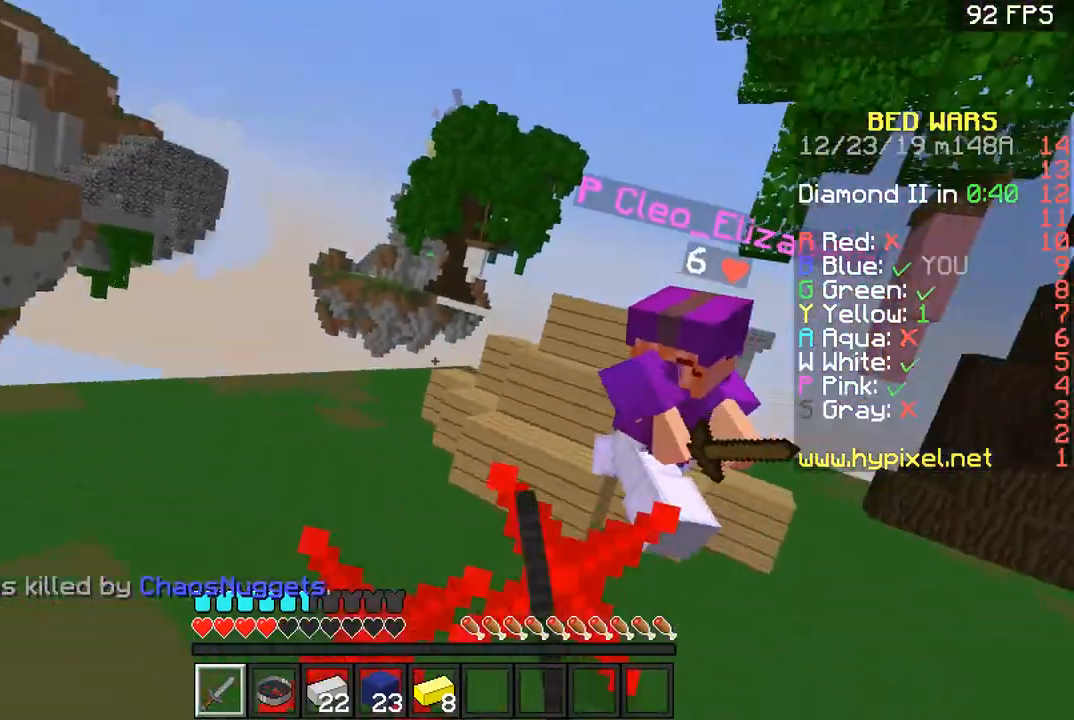
{"keys": ["space", "w"], "mouse": [], "events": [[33, "d", "down"], [166, "d", "up"], [367, "space", "down"], [417, "mouse_left", "up"]]}
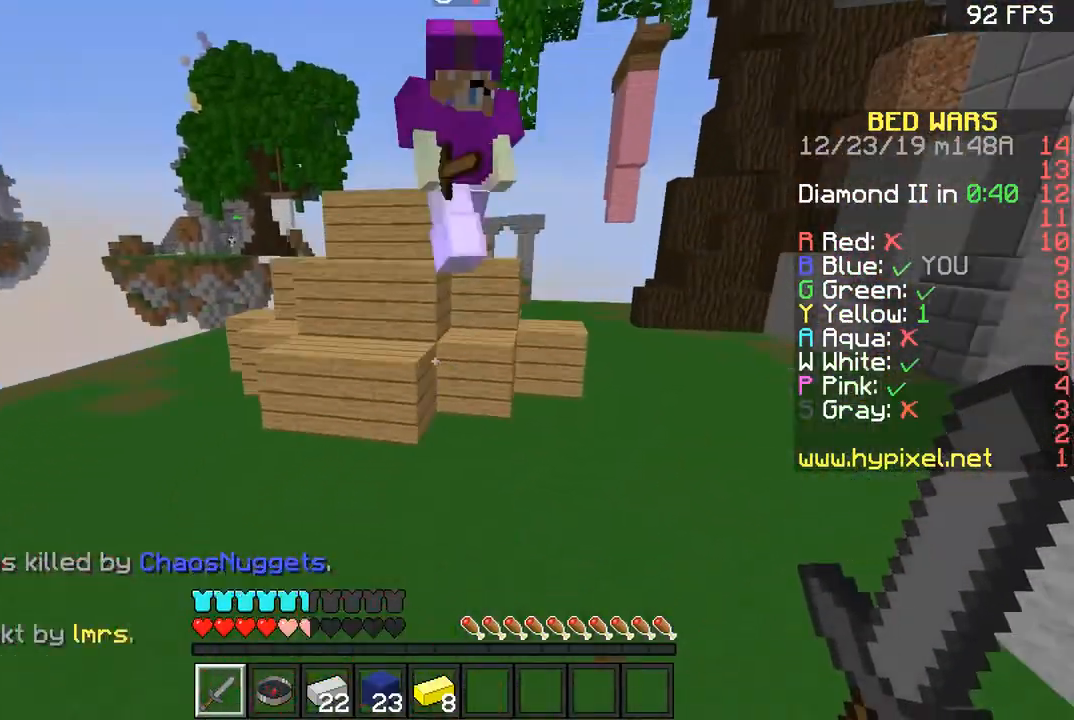
{"keys": ["a", "s"], "mouse": [], "events": [[17, "d", "down"], [117, "space", "up"], [317, "mouse_left", "down"], [367, "a", "down"], [367, "mouse_left", "up"], [417, "d", "up"], [417, "mouse_left", "down"], [417, "w", "up"], [467, "mouse_left", "up"], [467, "s", "down"]]}
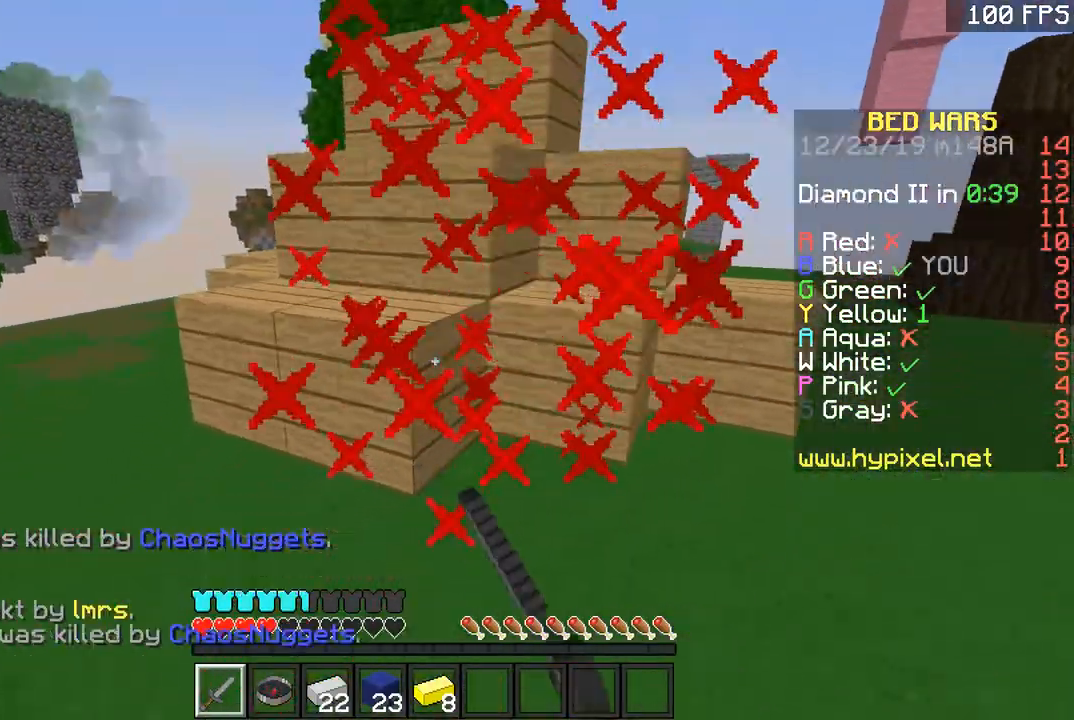
{"keys": ["a", "w"], "mouse": [], "events": [[116, "mouse_left", "down"], [166, "mouse_left", "up"], [166, "s", "up"], [216, "mouse_left", "down"], [267, "mouse_left", "up"], [267, "w", "down"]]}
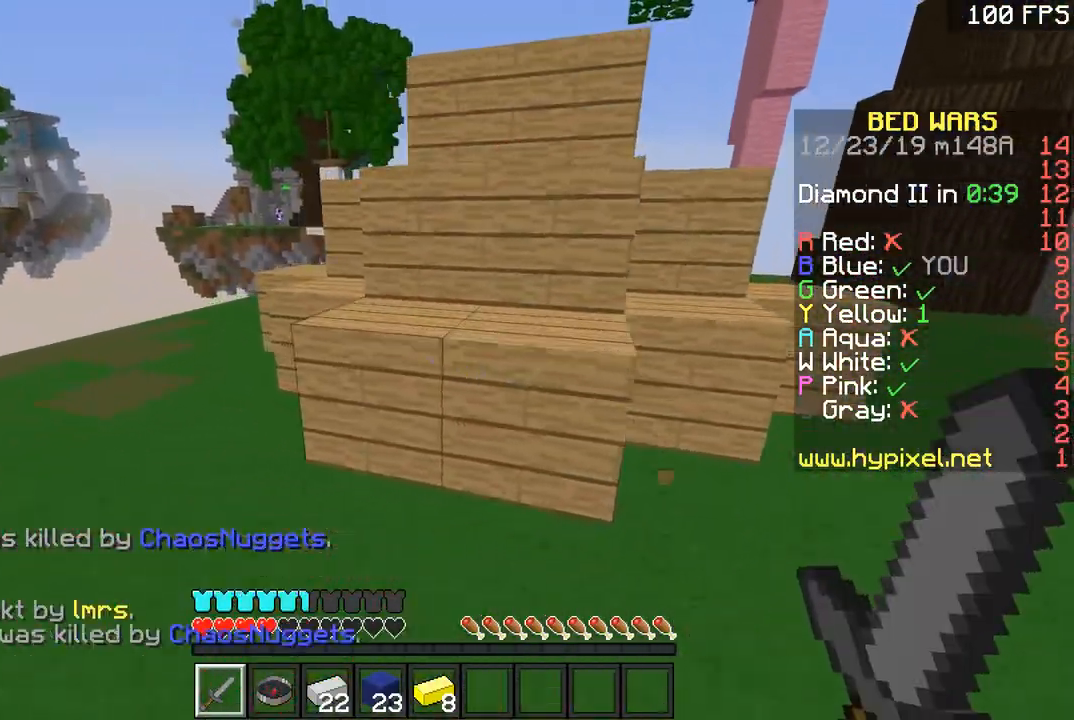
{"keys": ["a", "w"], "mouse": [], "events": [[267, "space", "down"], [417, "space", "up"]]}
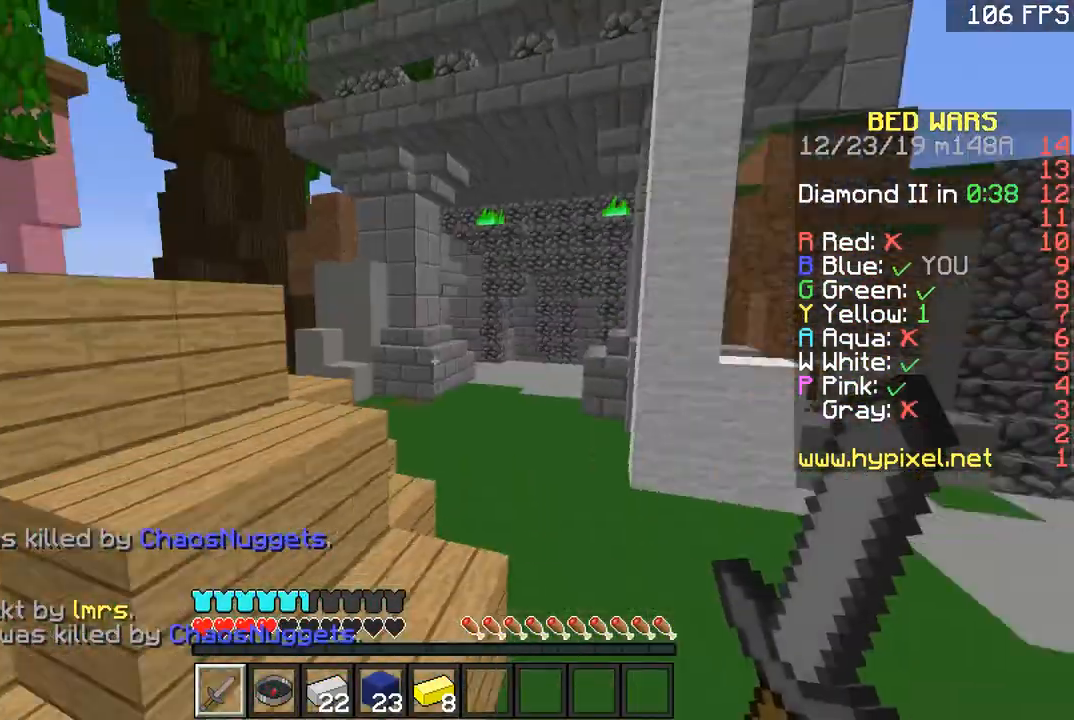
{"keys": ["s"], "mouse": ["left"], "events": [[267, "w", "up"], [317, "mouse_left", "down"], [367, "s", "down"], [417, "a", "up"]]}
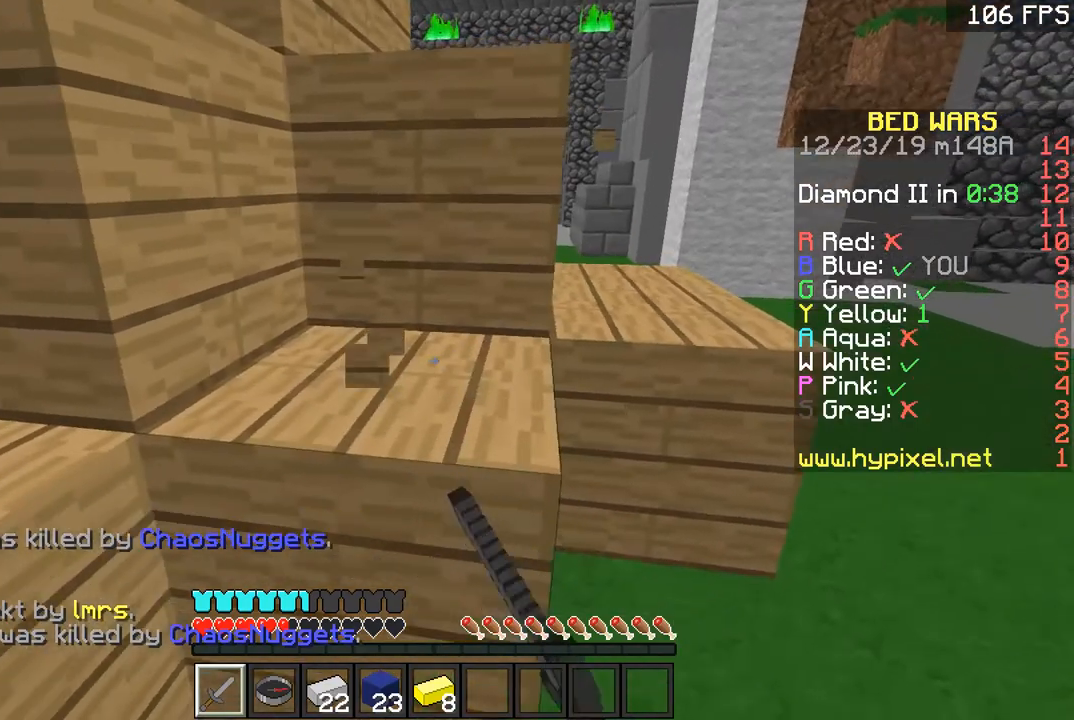
{"keys": [], "mouse": ["left"], "events": [[17, "s", "up"], [117, "d", "down"], [217, "d", "up"], [267, "s", "down"], [467, "s", "up"]]}
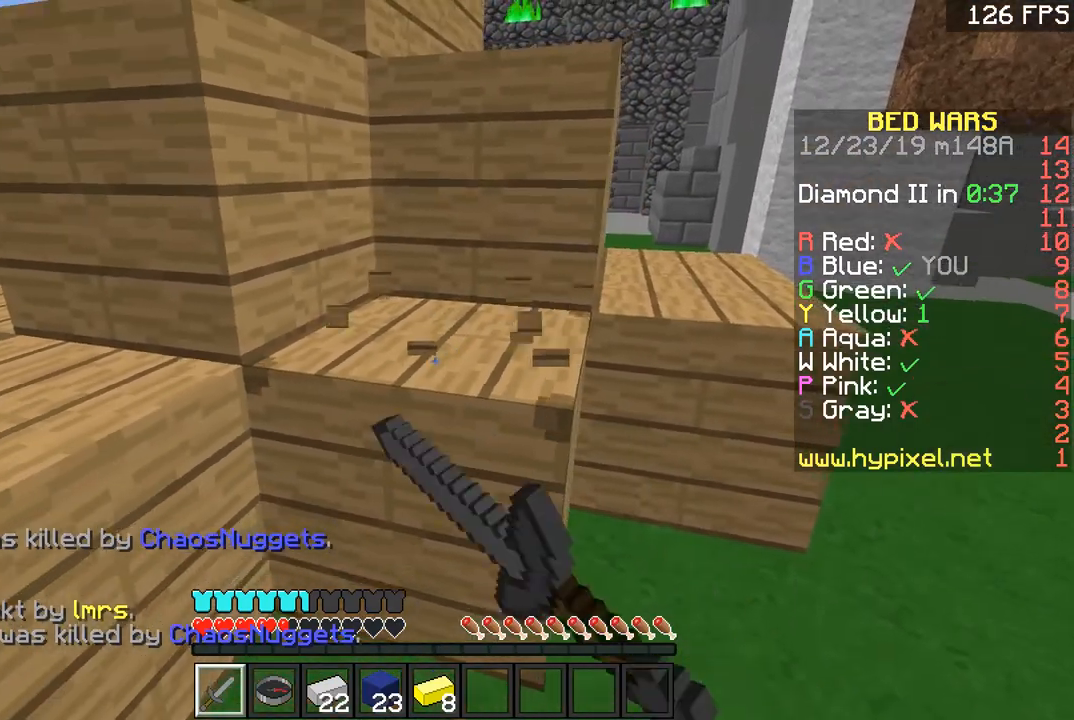
{"keys": ["s"], "mouse": ["left"], "events": [[66, "d", "down"], [267, "d", "up"], [317, "s", "down"]]}
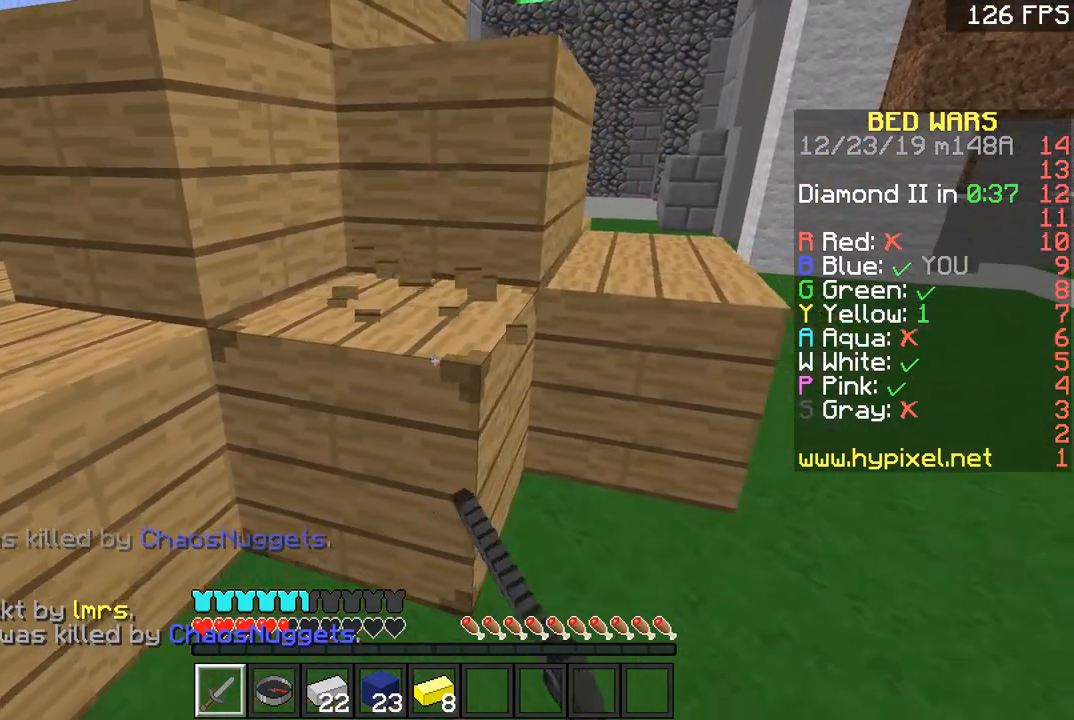
{"keys": [], "mouse": ["left"], "events": [[117, "s", "up"], [267, "d", "down"], [367, "d", "up"]]}
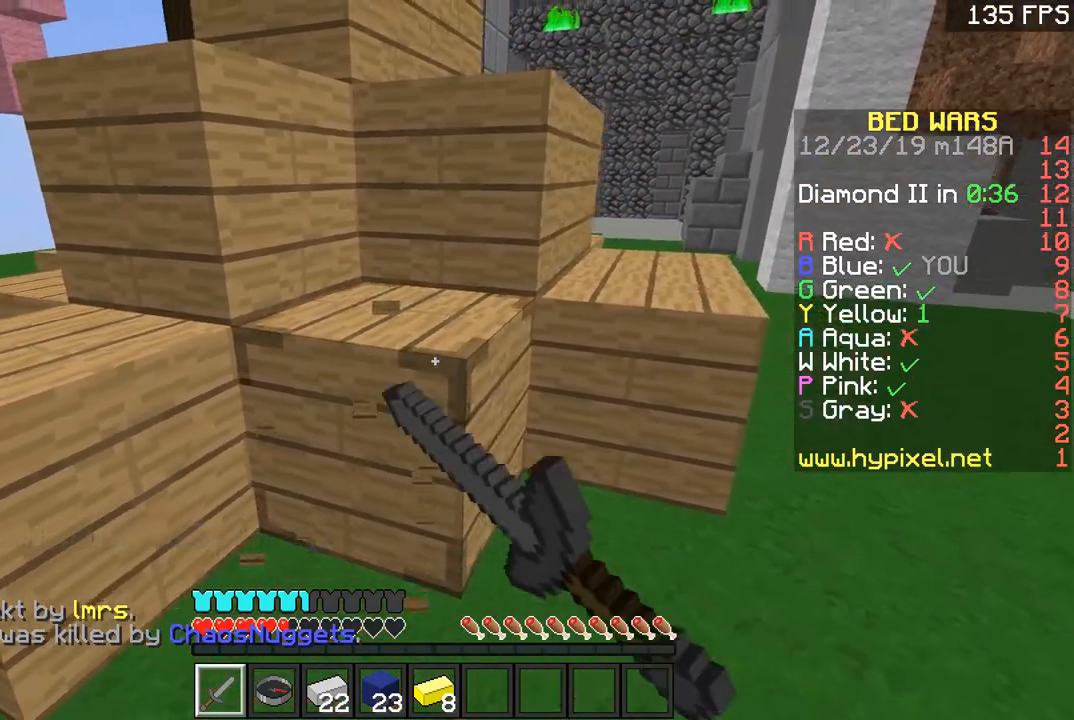
{"keys": [], "mouse": ["left"], "events": []}
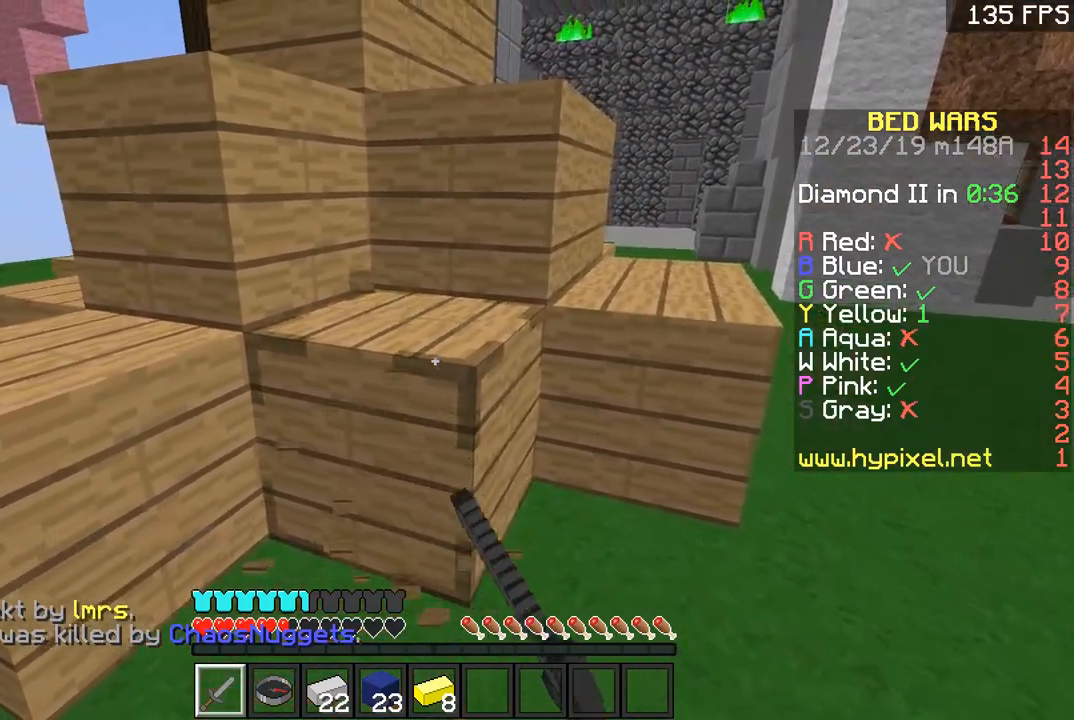
{"keys": ["w"], "mouse": ["left"], "events": [[117, "d", "down"], [167, "d", "up"], [467, "w", "down"]]}
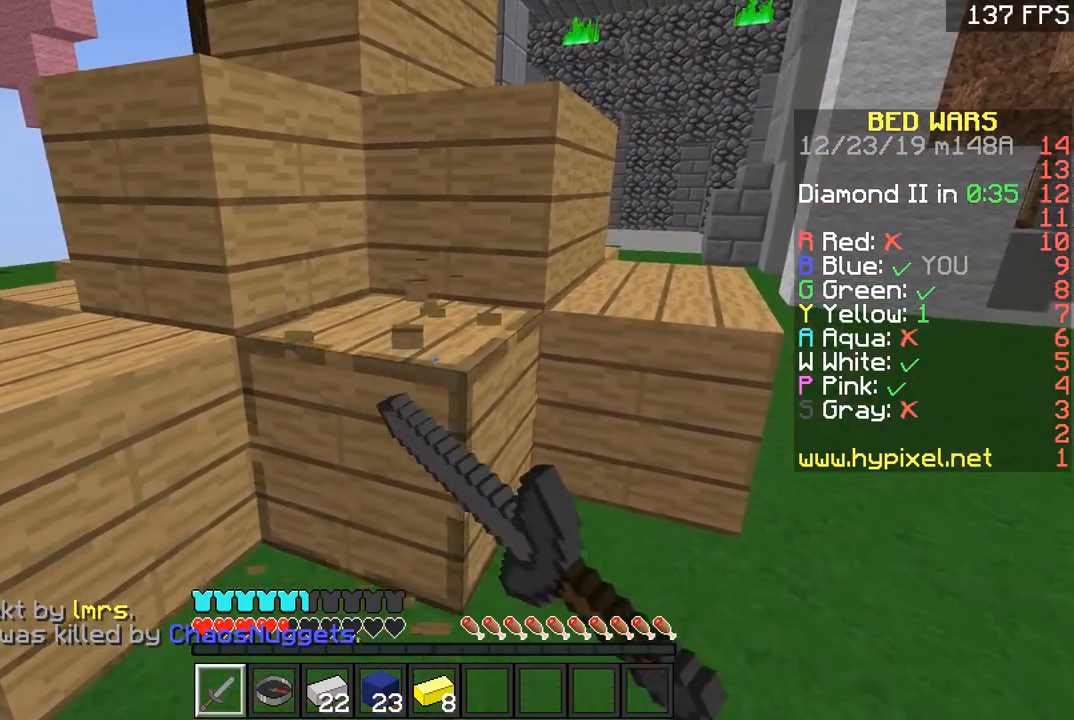
{"keys": [], "mouse": ["left"], "events": [[267, "w", "up"]]}